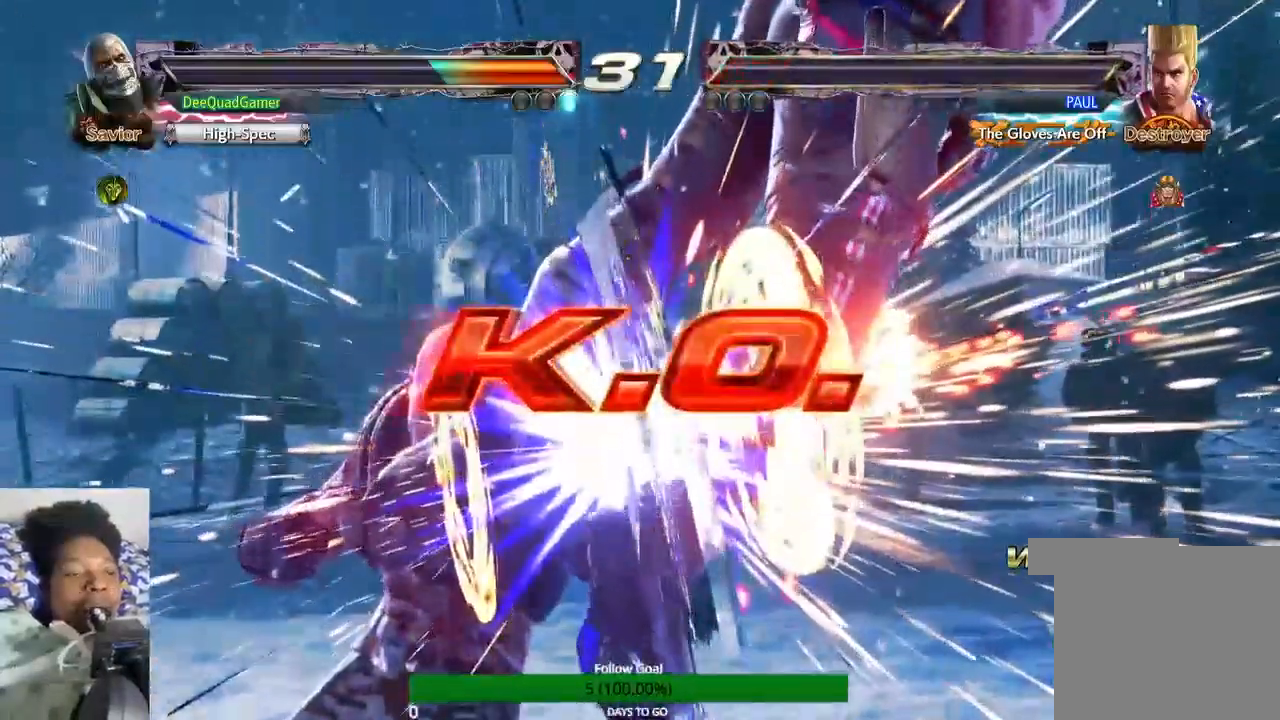
Gameplay with a controller (PlayStation layout); each line is a JSON object with the inputs held at the frame after it. "events" lists button and stick changes between this image and that frame as [ms after this image, input, new state], when the widget could be followed in between. Not read: L3 R3.
{"buttons": [], "left_stick": "center", "right_stick": "center", "events": [[67, "left_stick", "center"]]}
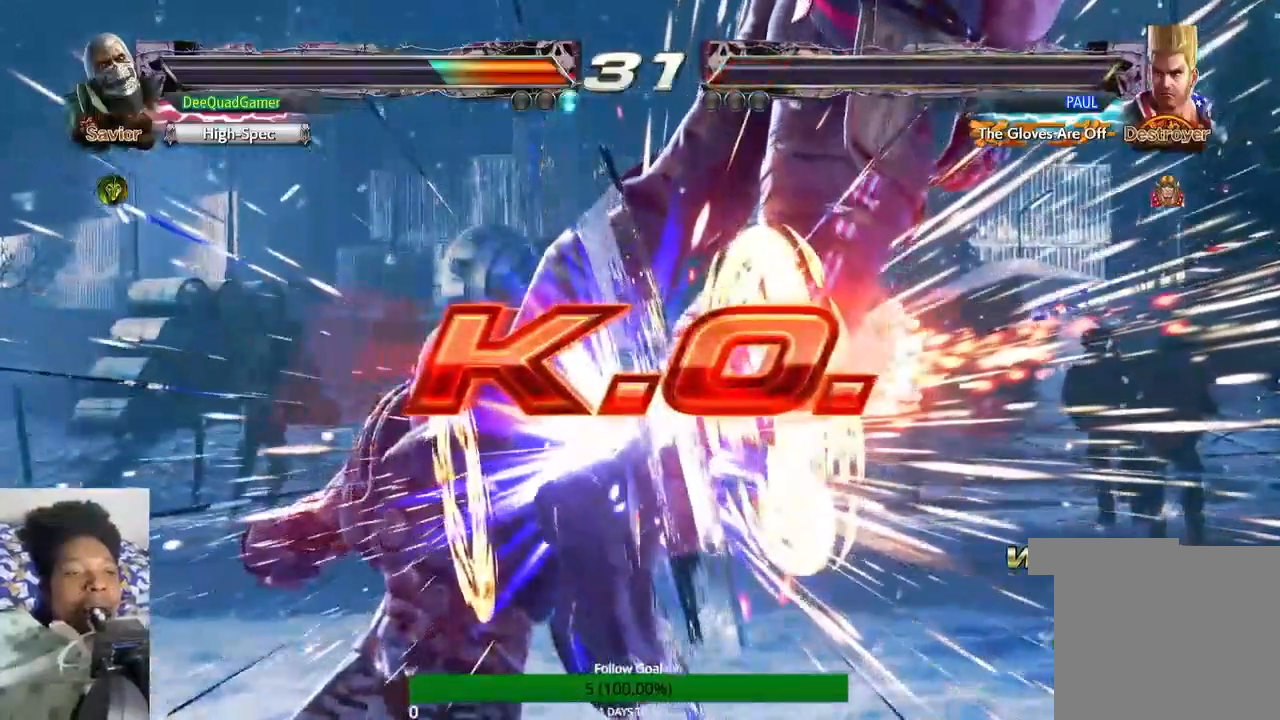
{"buttons": [], "left_stick": "center", "right_stick": "center", "events": []}
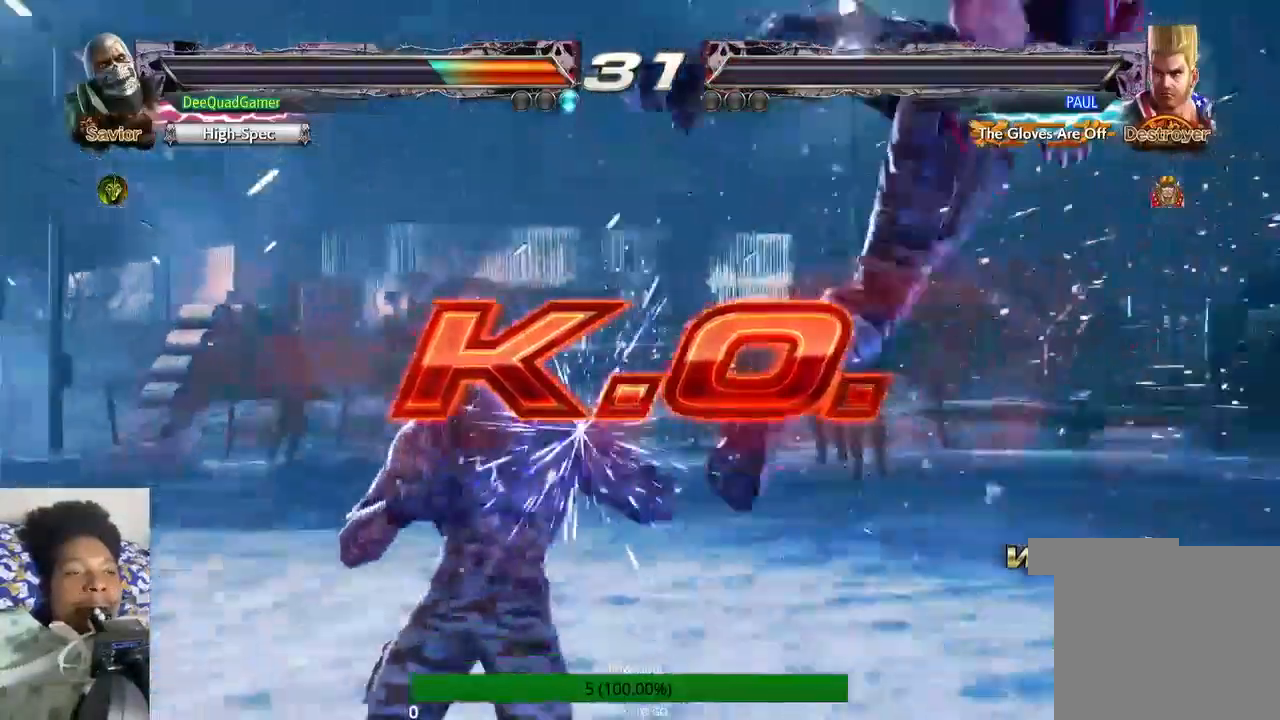
{"buttons": [], "left_stick": "center", "right_stick": "center", "events": []}
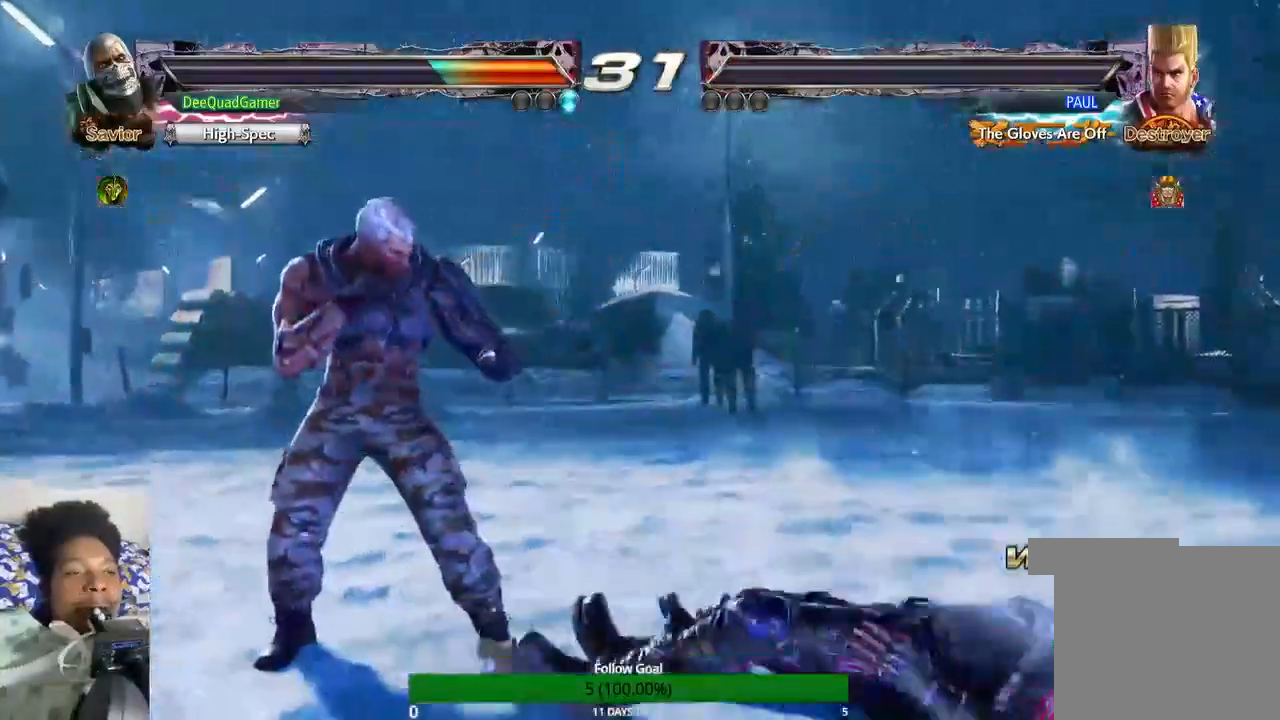
{"buttons": [], "left_stick": "center", "right_stick": "center", "events": []}
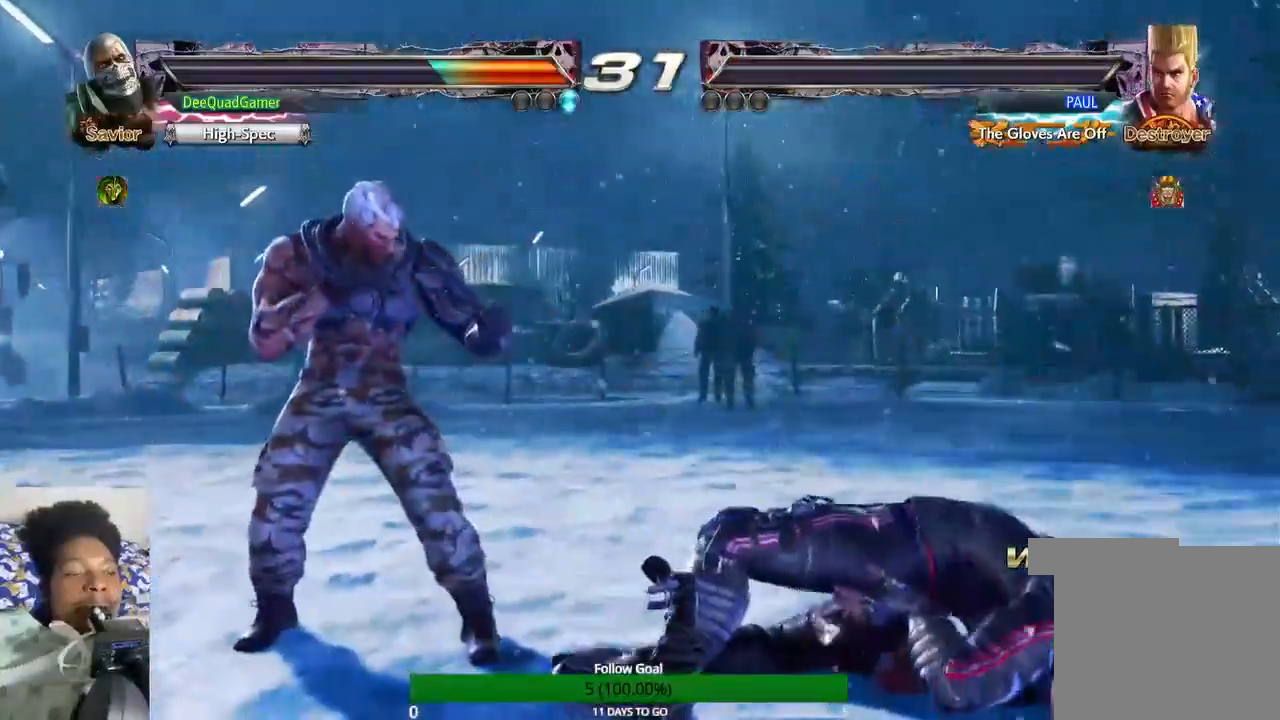
{"buttons": [], "left_stick": "center", "right_stick": "center", "events": []}
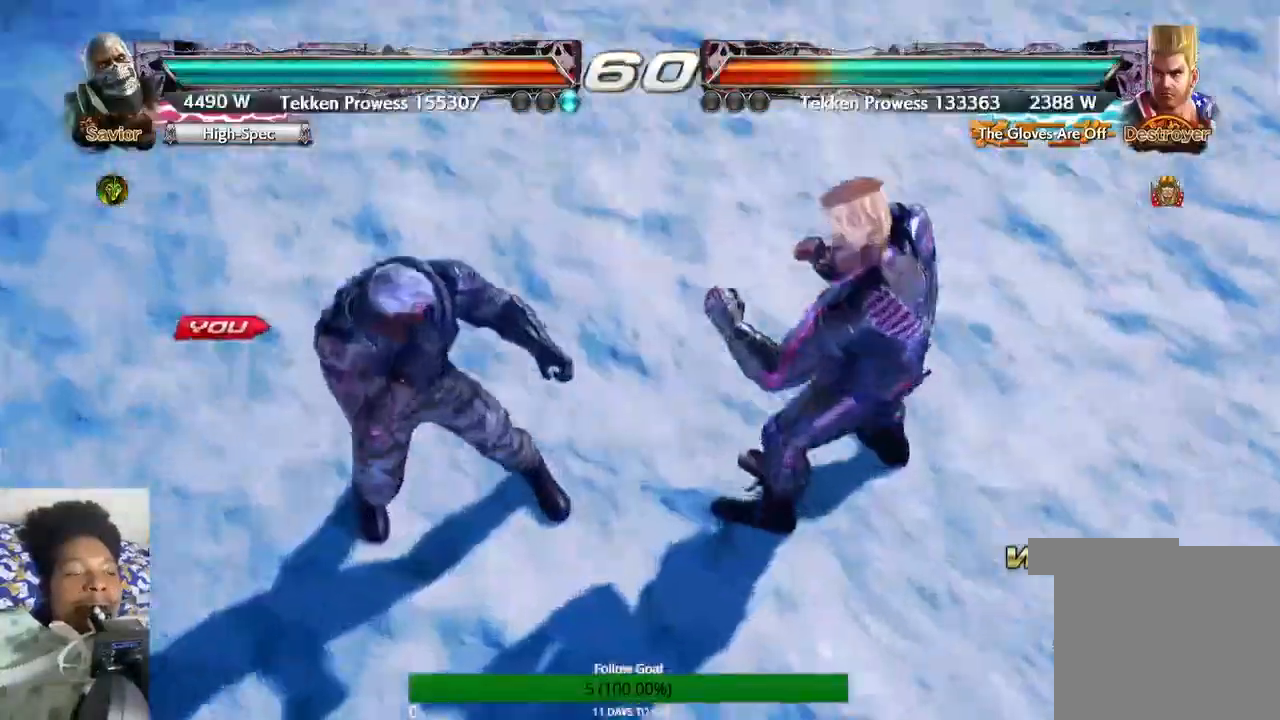
{"buttons": [], "left_stick": "center", "right_stick": "center", "events": []}
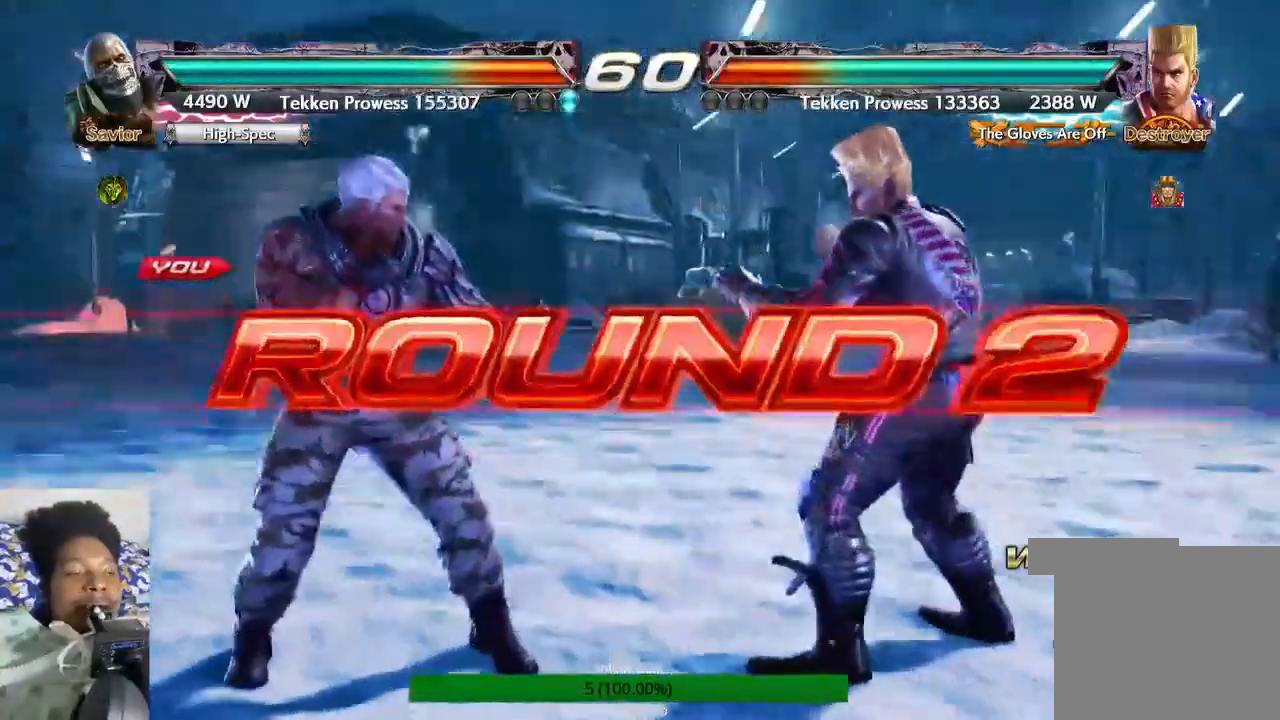
{"buttons": [], "left_stick": "center", "right_stick": "center", "events": []}
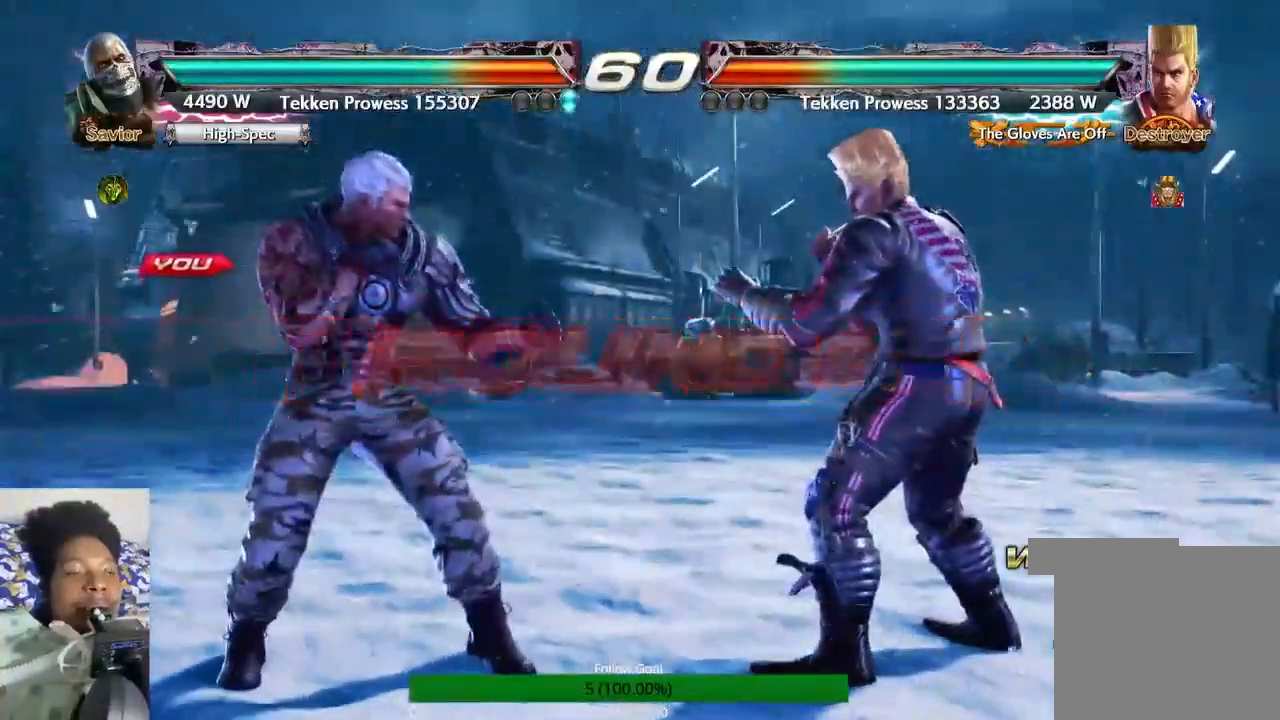
{"buttons": [], "left_stick": "center", "right_stick": "center", "events": []}
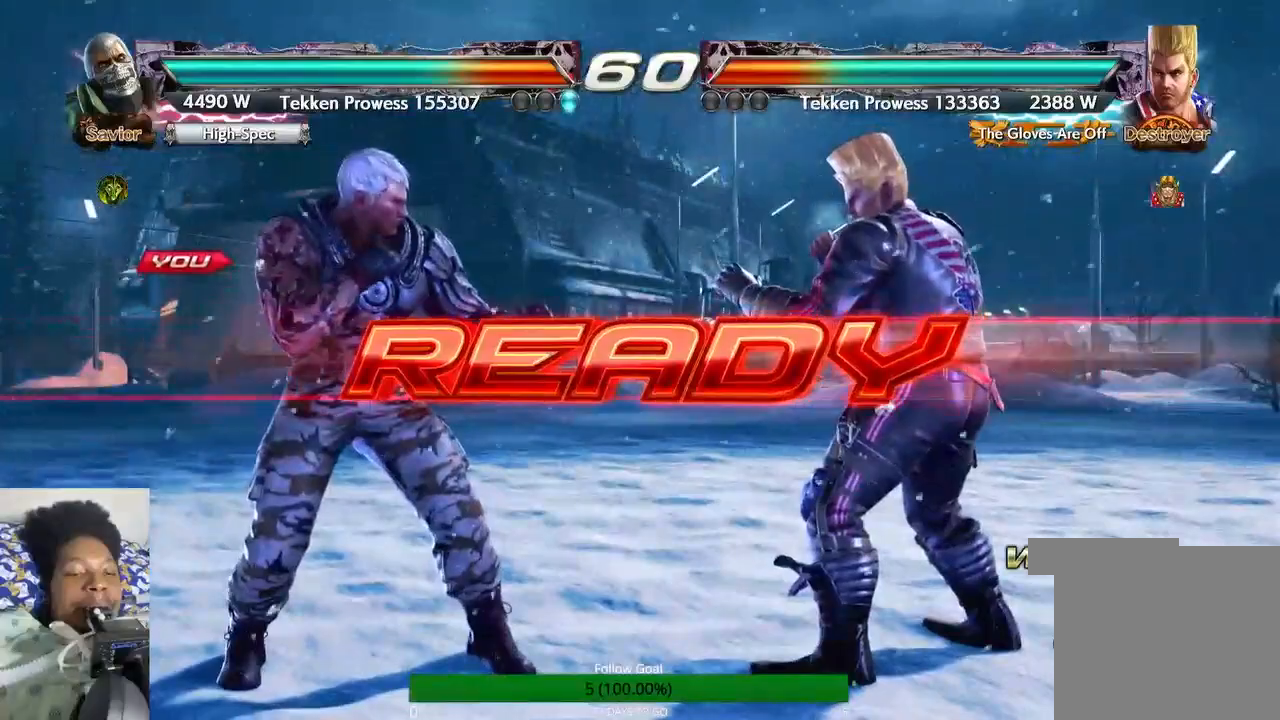
{"buttons": [], "left_stick": "center", "right_stick": "center", "events": []}
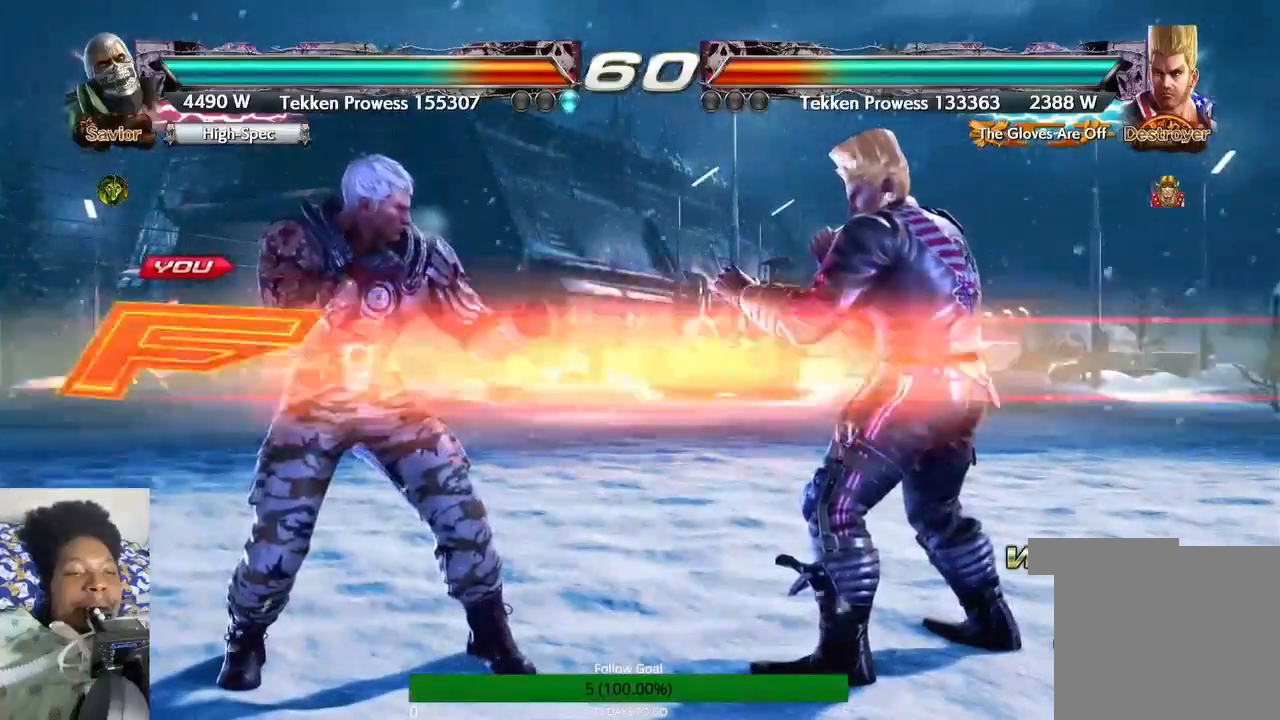
{"buttons": [], "left_stick": "center", "right_stick": "center", "events": []}
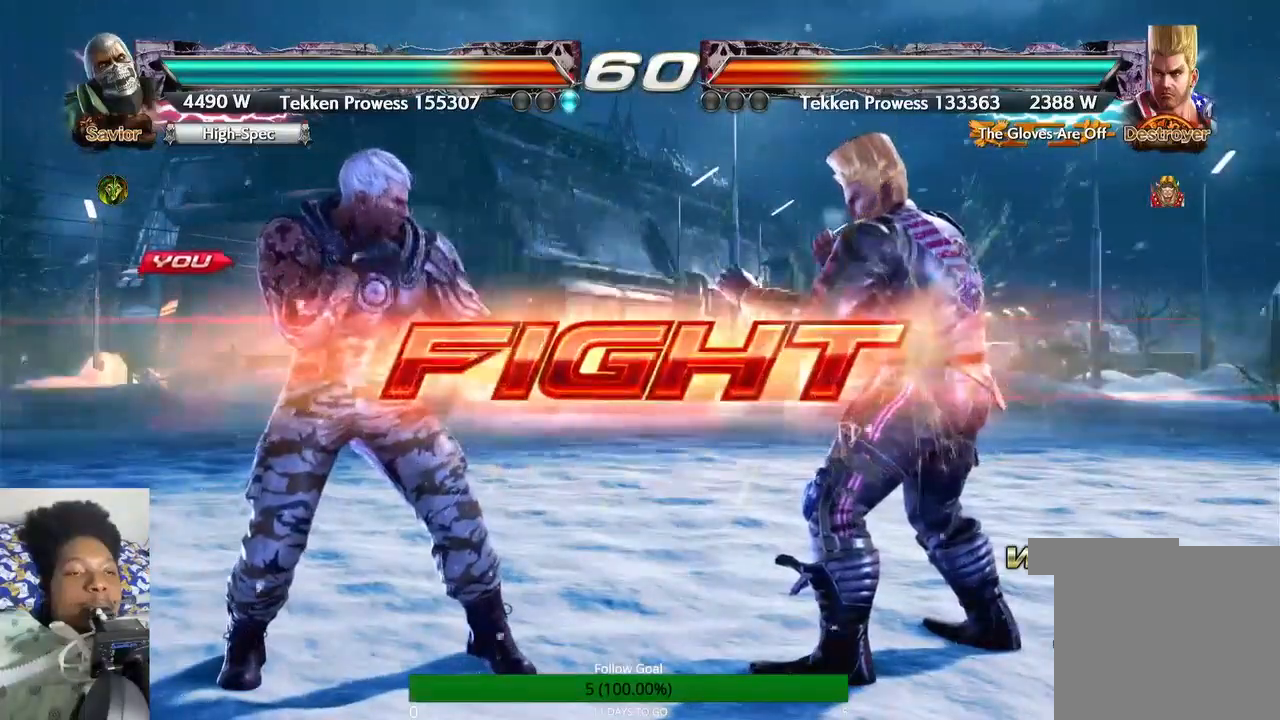
{"buttons": ["SQUARE"], "left_stick": "down", "right_stick": "center", "events": [[100, "left_stick", "down"], [467, "SQUARE", "down"]]}
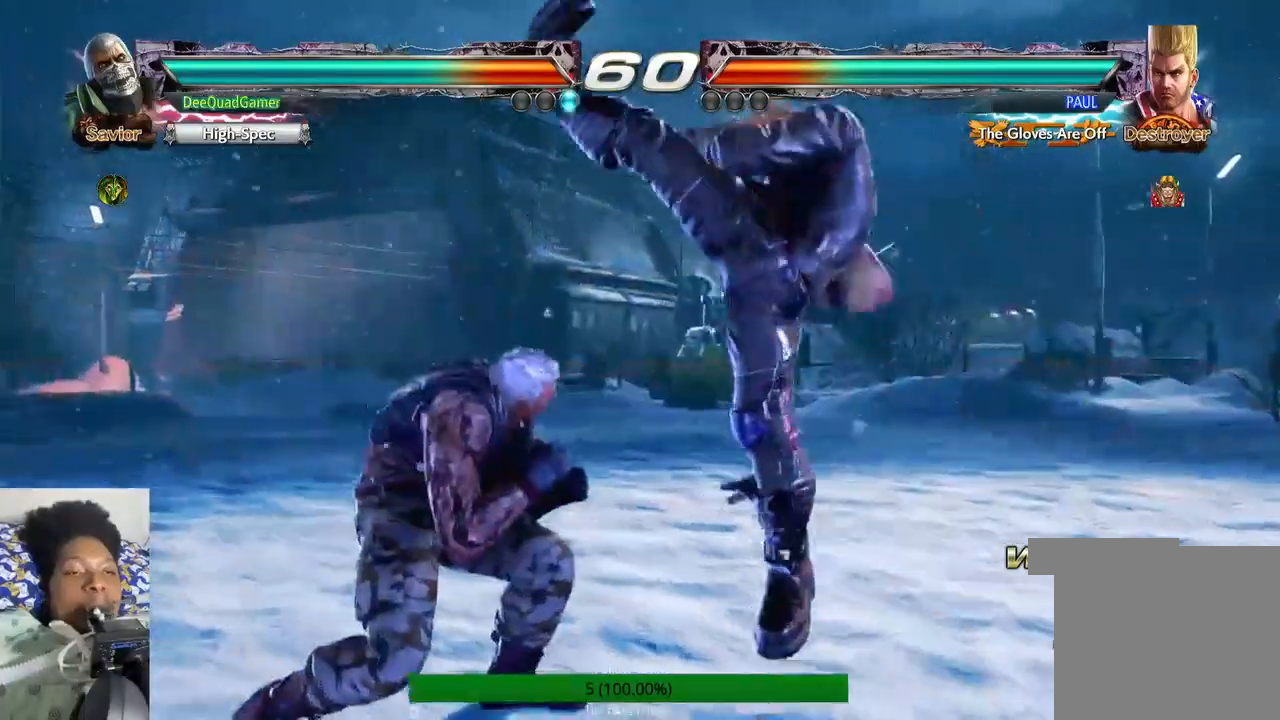
{"buttons": [], "left_stick": "down", "right_stick": "center", "events": [[33, "SQUARE", "up"]]}
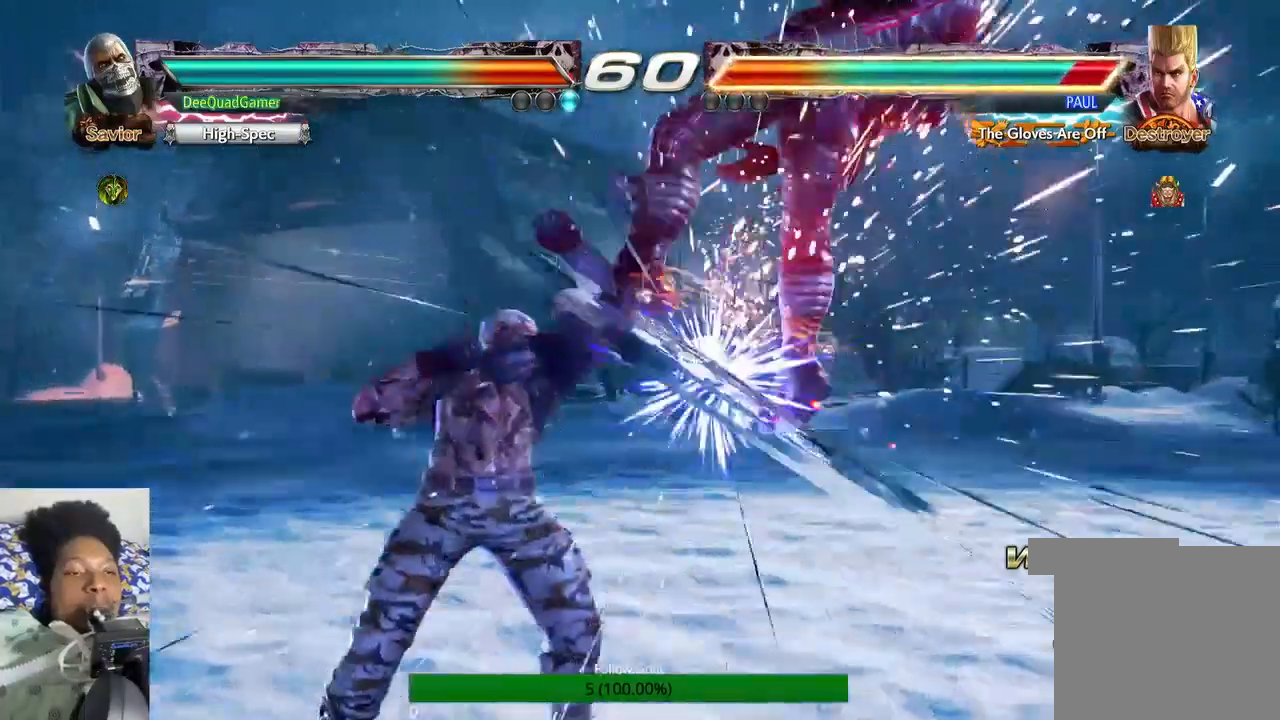
{"buttons": ["CROSS"], "left_stick": "down", "right_stick": "center", "events": [[500, "CROSS", "down"]]}
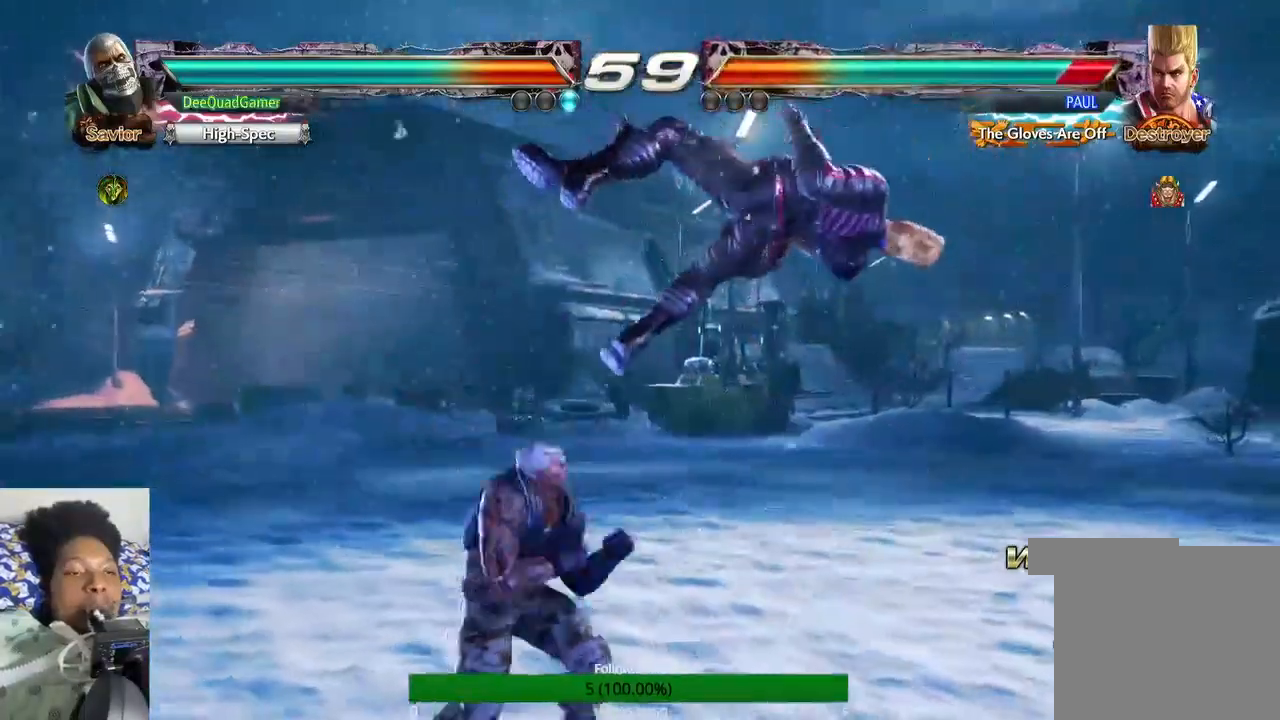
{"buttons": [], "left_stick": "center", "right_stick": "center", "events": [[33, "left_stick", "center"], [100, "CROSS", "up"], [133, "CIRCLE", "down"], [267, "CIRCLE", "up"]]}
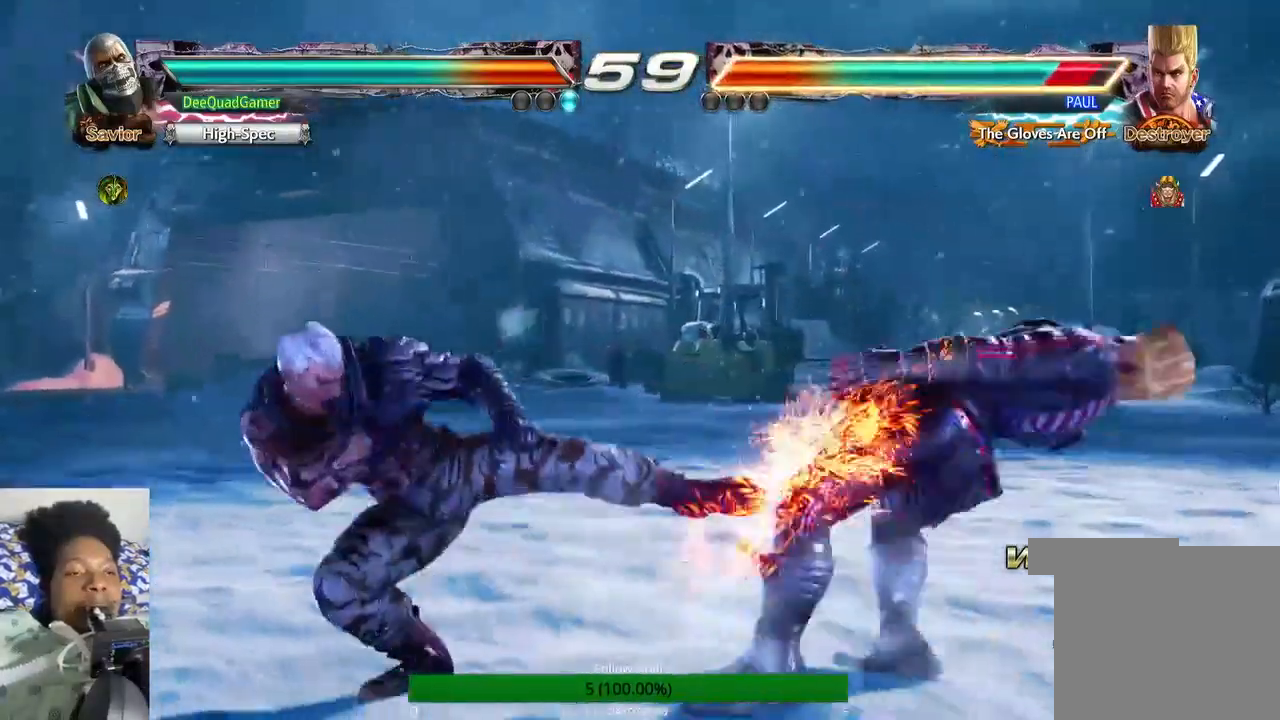
{"buttons": [], "left_stick": "right", "right_stick": "center", "events": [[500, "left_stick", "right"]]}
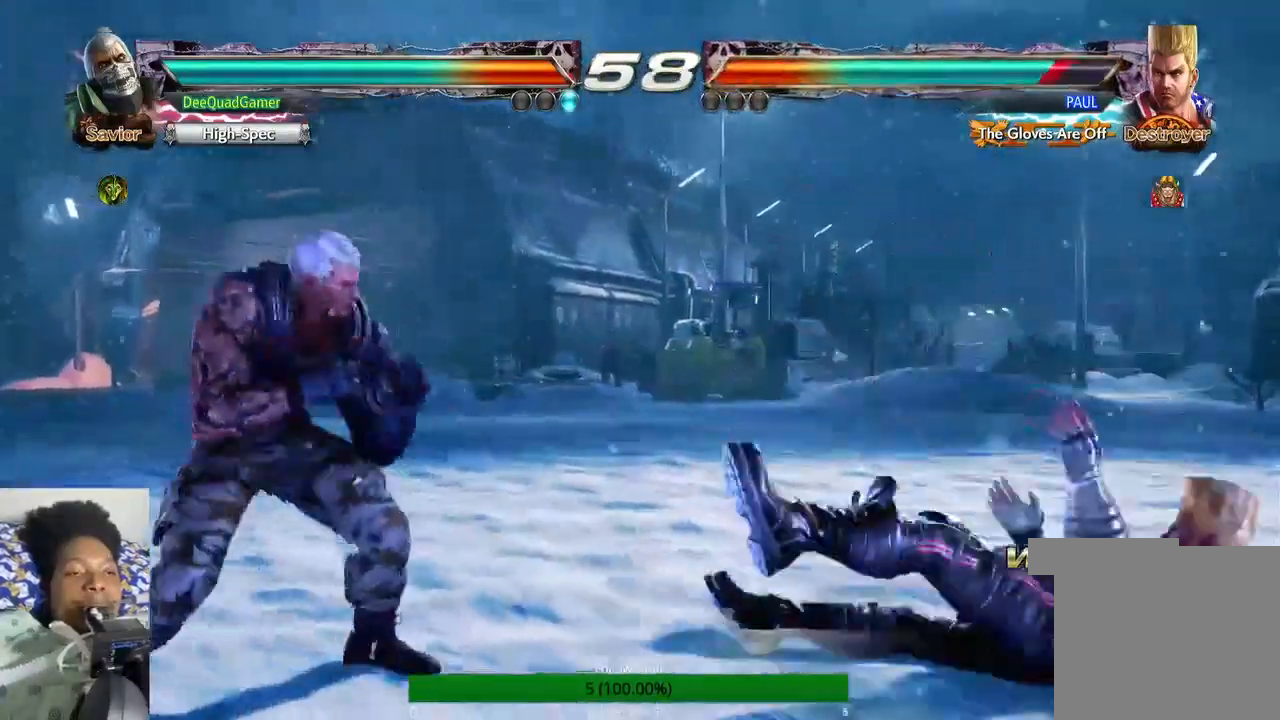
{"buttons": [], "left_stick": "center", "right_stick": "center", "events": [[133, "left_stick", "center"]]}
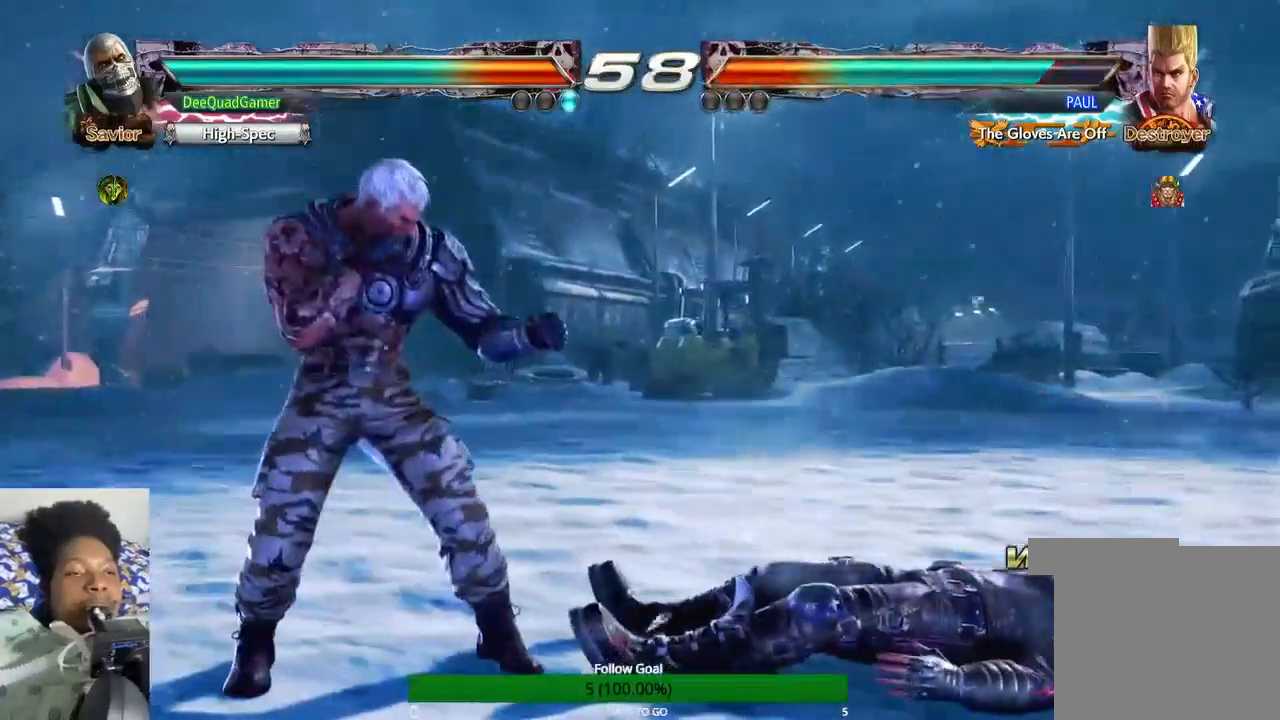
{"buttons": ["CROSS", "CIRCLE"], "left_stick": "center", "right_stick": "center", "events": [[67, "L1", "down"], [133, "L1", "up"], [267, "CIRCLE", "down"], [267, "CROSS", "down"]]}
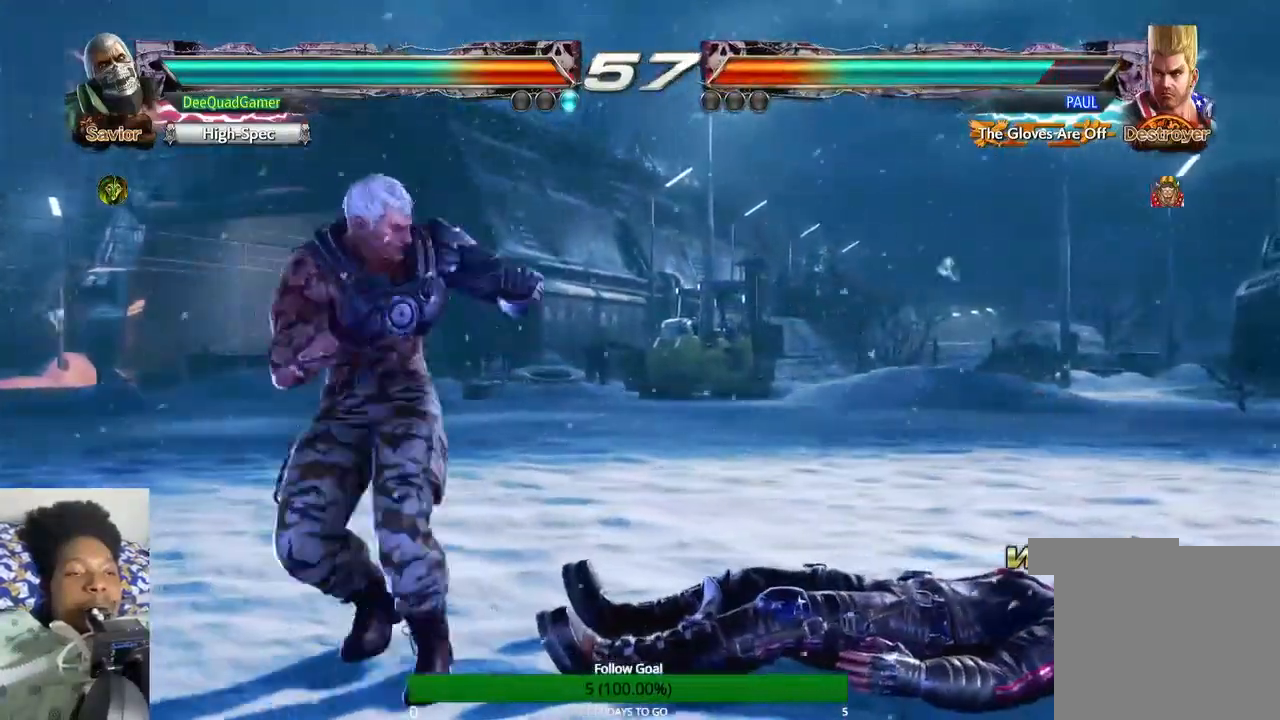
{"buttons": [], "left_stick": "center", "right_stick": "center", "events": [[267, "CIRCLE", "up"], [267, "CROSS", "up"]]}
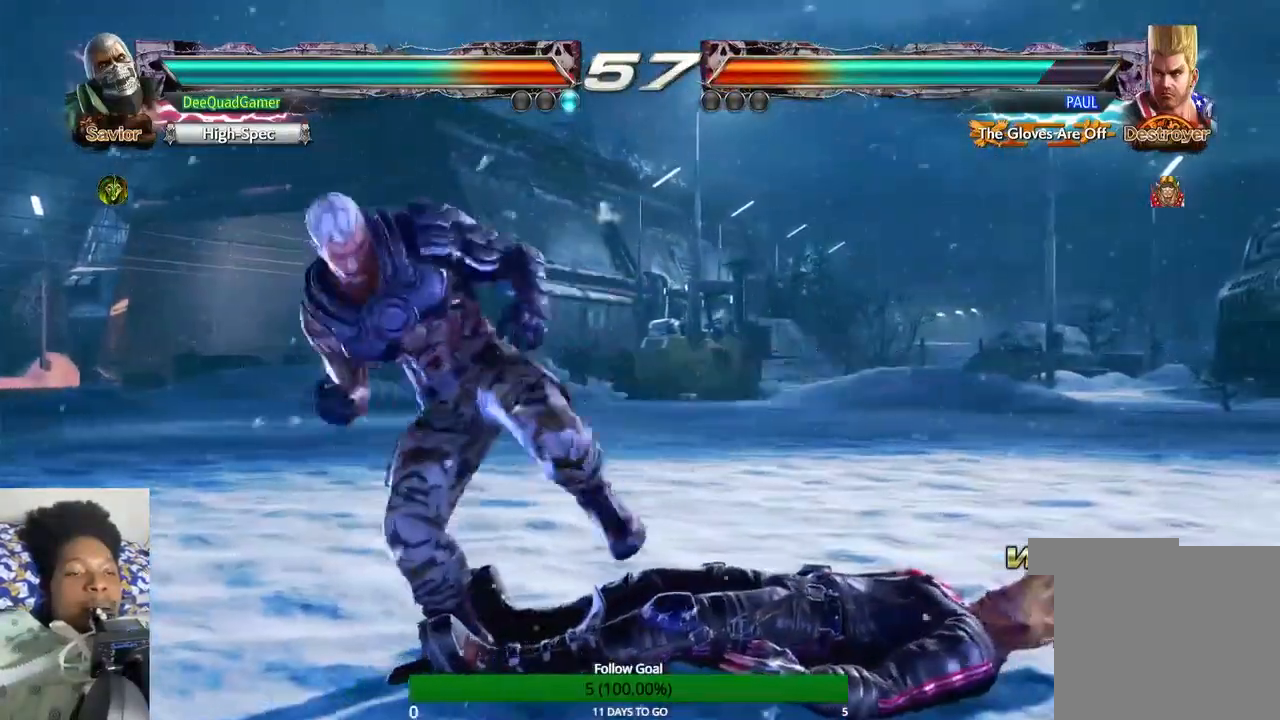
{"buttons": [], "left_stick": "left", "right_stick": "center", "events": [[100, "left_stick", "left"]]}
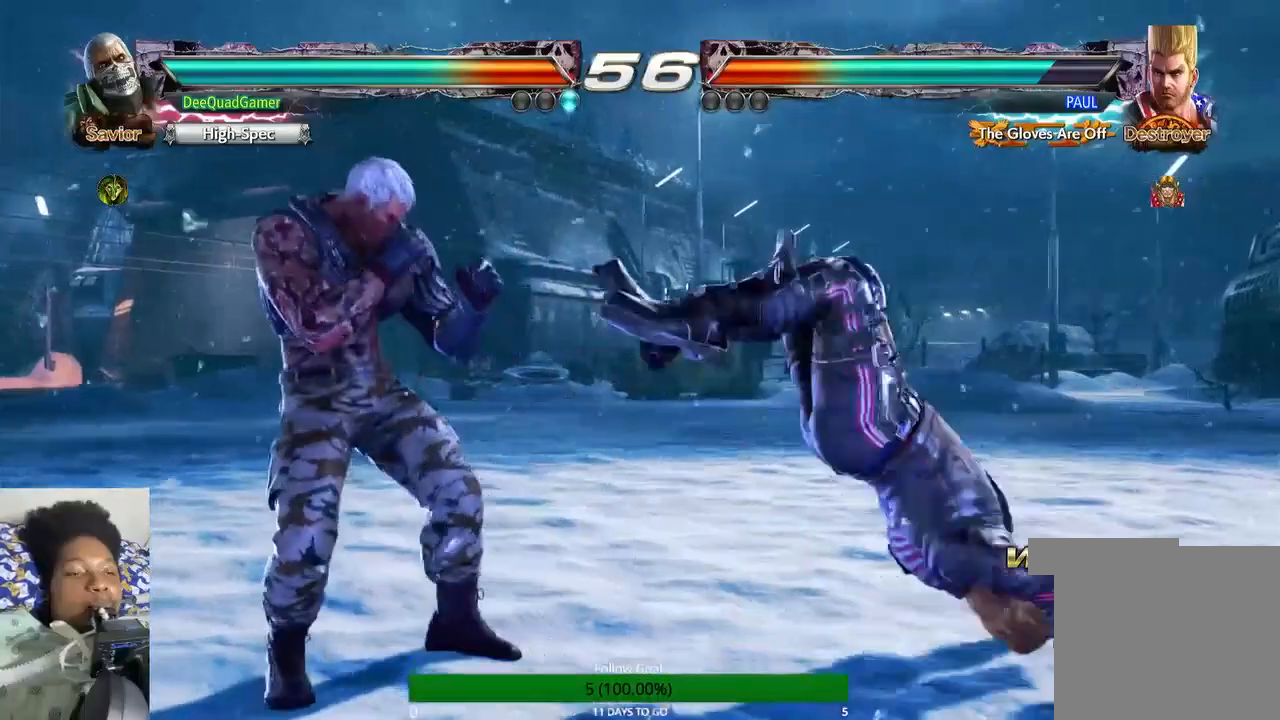
{"buttons": [], "left_stick": "left", "right_stick": "center"}
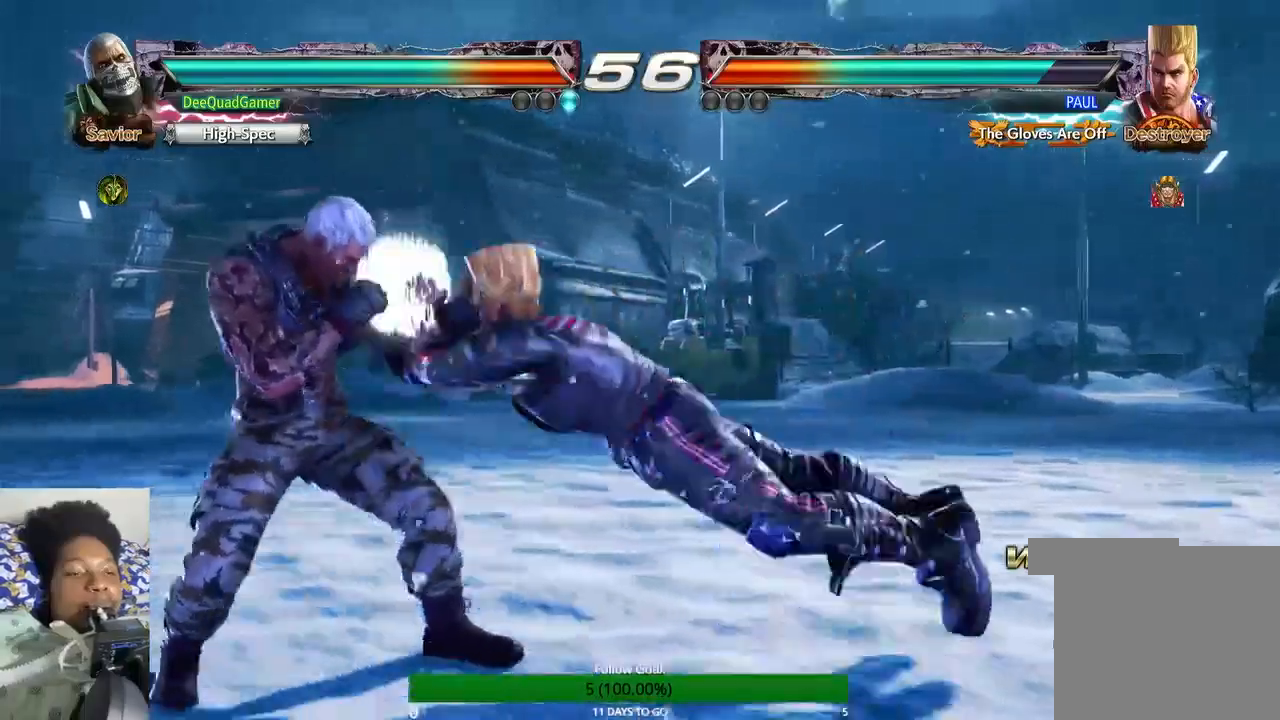
{"buttons": [], "left_stick": "center", "right_stick": "center", "events": [[400, "left_stick", "center"]]}
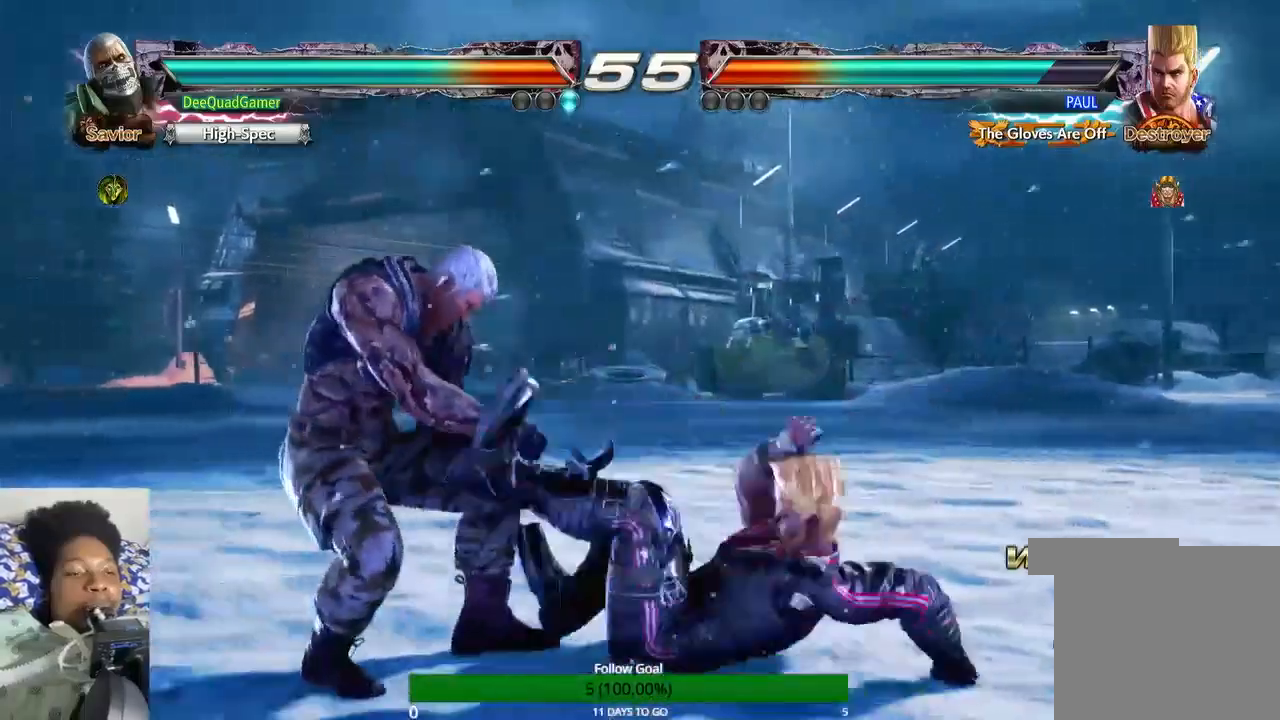
{"buttons": [], "left_stick": "down", "right_stick": "center", "events": [[200, "left_stick", "down"]]}
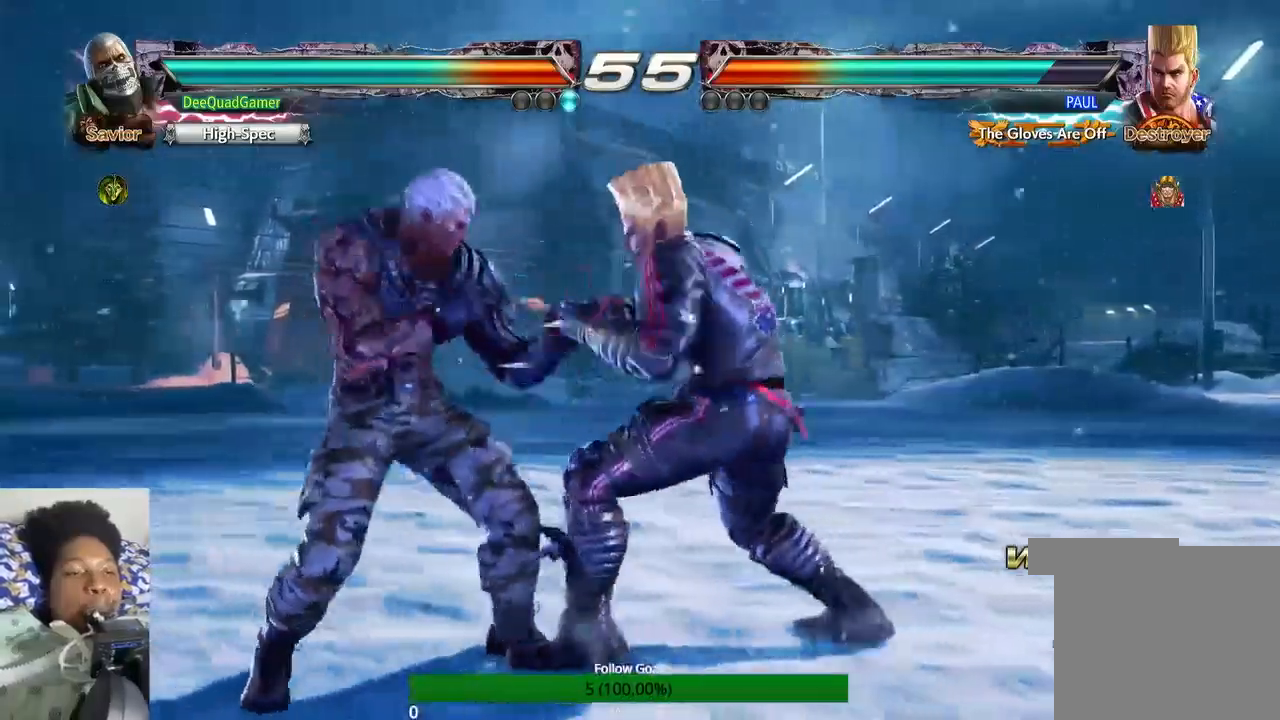
{"buttons": [], "left_stick": "center", "right_stick": "center", "events": [[200, "SQUARE", "down"], [267, "SQUARE", "up"], [267, "left_stick", "center"]]}
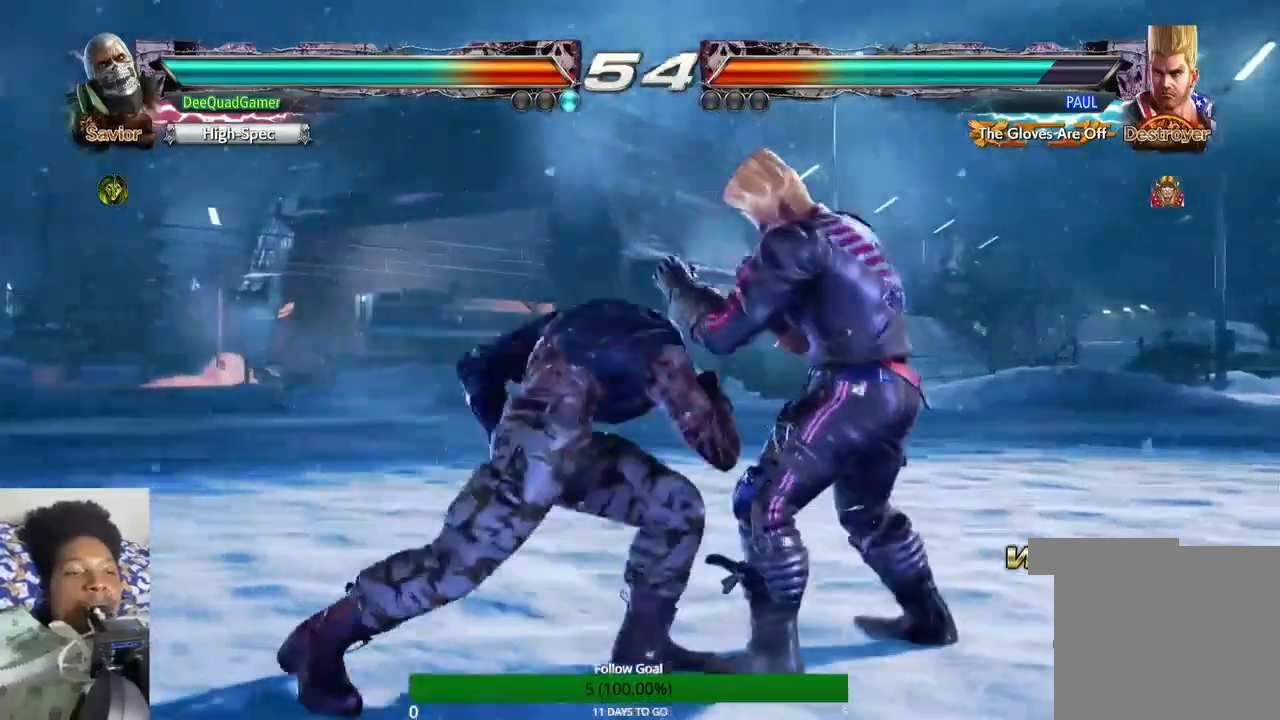
{"buttons": [], "left_stick": "down", "right_stick": "center", "events": [[300, "left_stick", "down"]]}
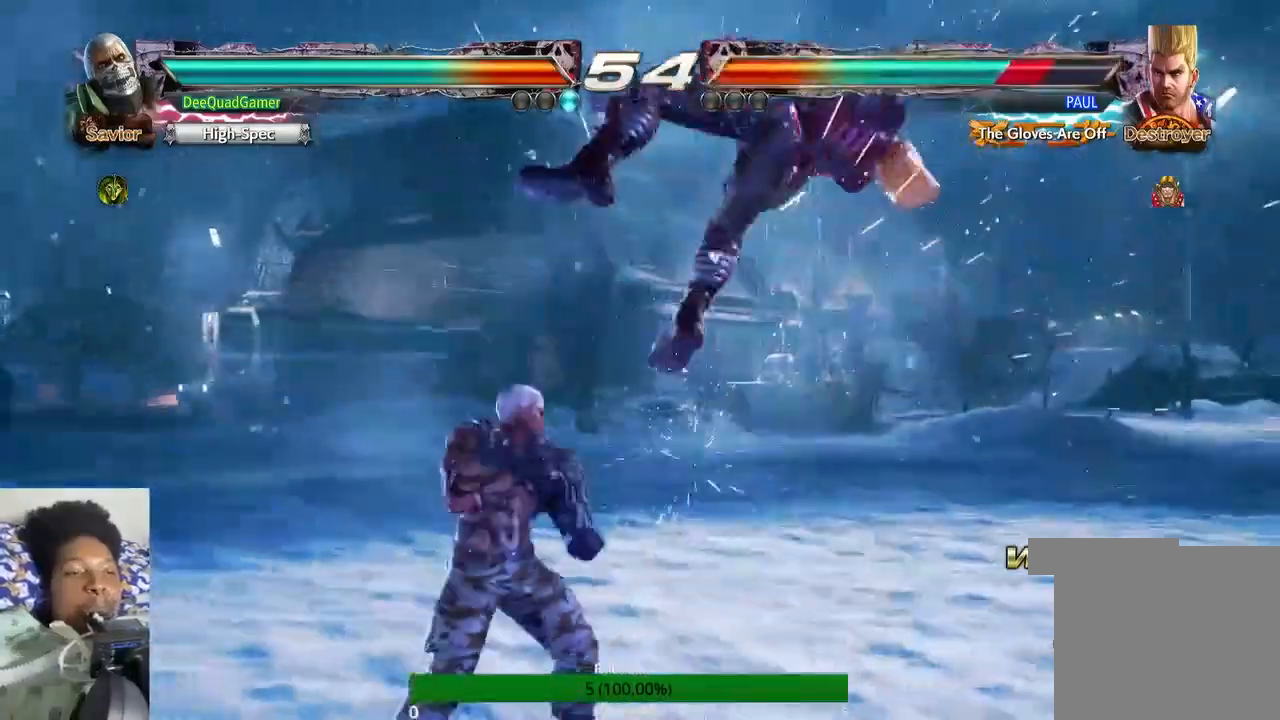
{"buttons": [], "left_stick": "center", "right_stick": "center", "events": [[267, "CROSS", "down"], [333, "left_stick", "center"], [367, "CROSS", "up"], [400, "CIRCLE", "down"], [500, "CIRCLE", "up"]]}
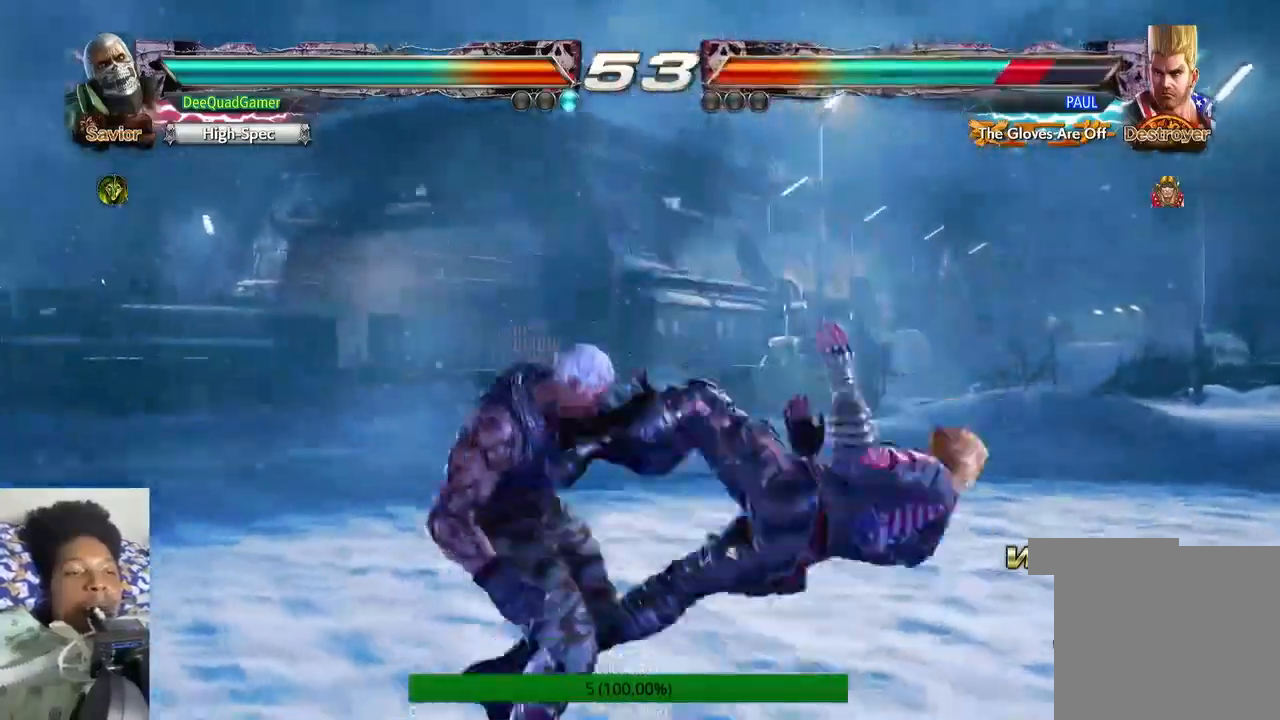
{"buttons": [], "left_stick": "center", "right_stick": "center", "events": []}
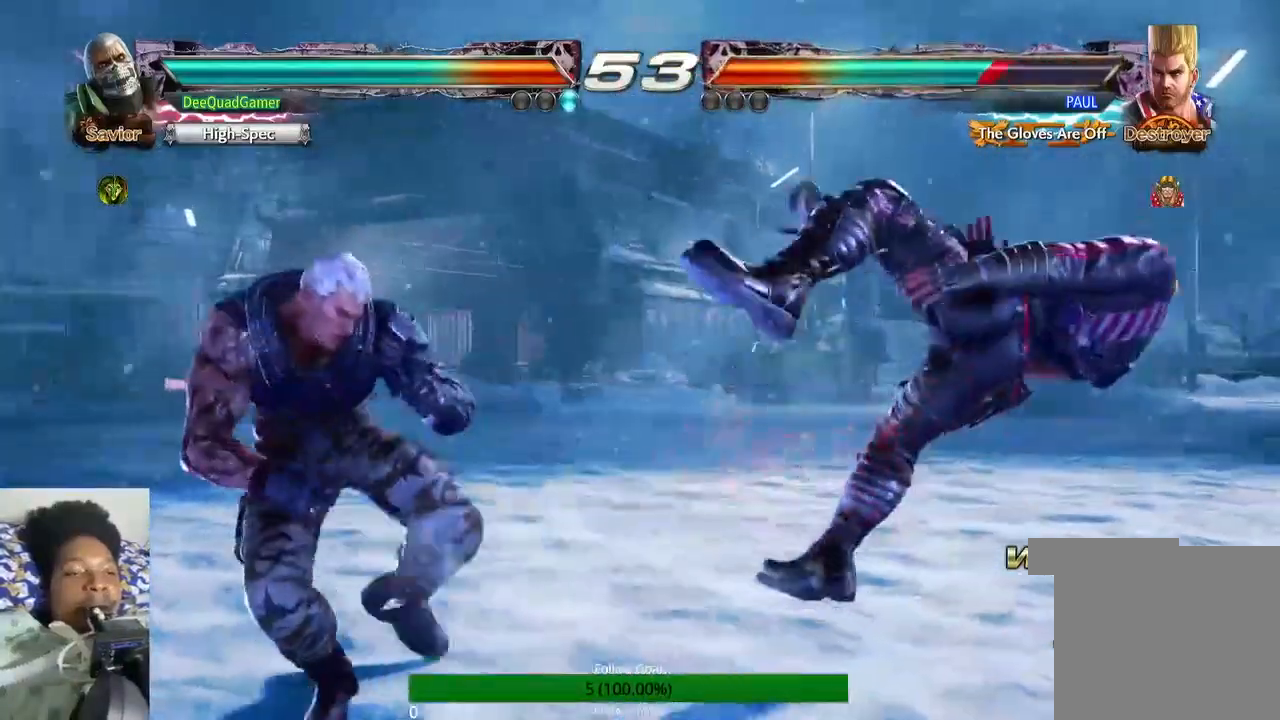
{"buttons": [], "left_stick": "right", "right_stick": "center", "events": [[233, "left_stick", "right"]]}
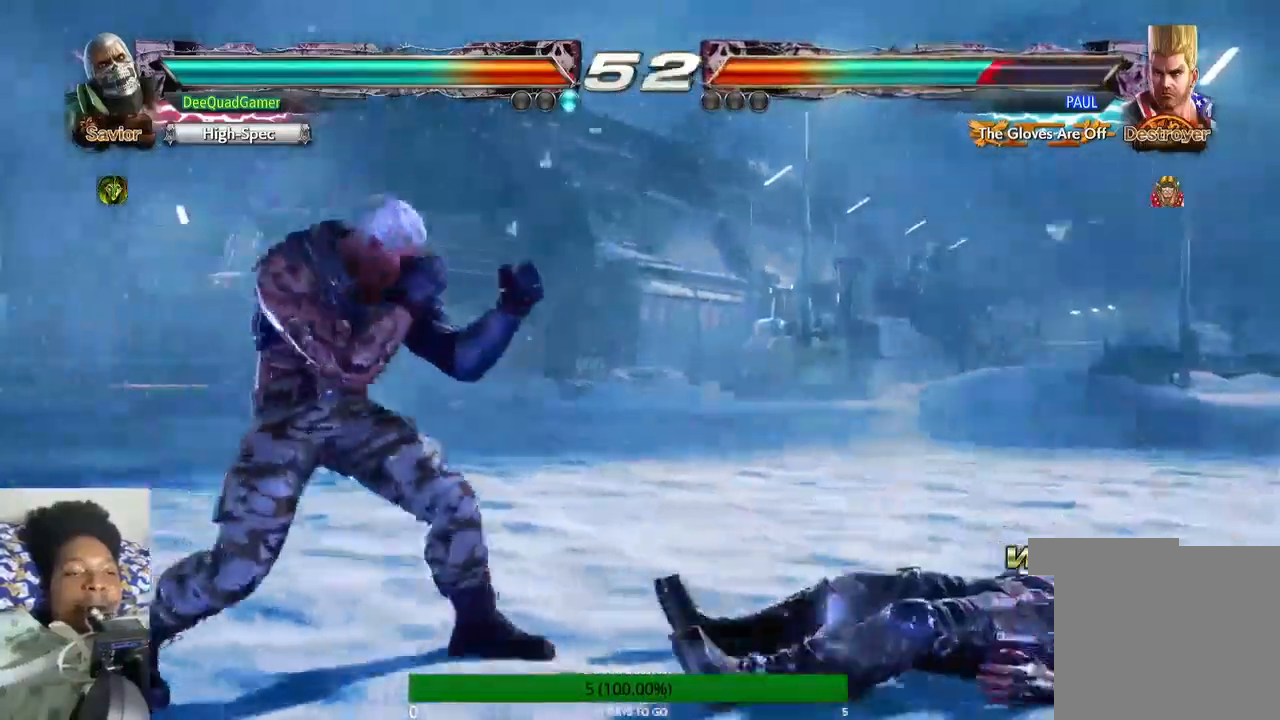
{"buttons": ["CROSS", "CIRCLE"], "left_stick": "right", "right_stick": "center", "events": [[33, "left_stick", "center"], [433, "left_stick", "right"], [467, "CIRCLE", "down"], [467, "CROSS", "down"]]}
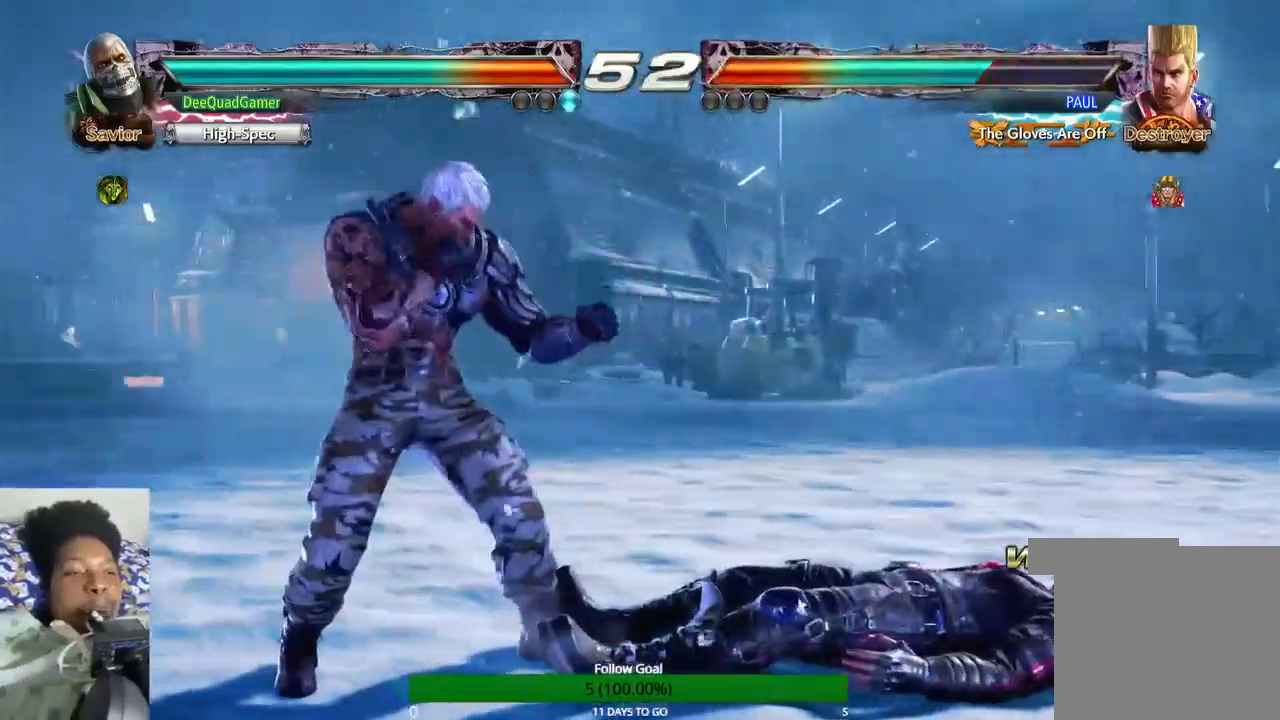
{"buttons": ["TRIANGLE"], "left_stick": "down", "right_stick": "center", "events": [[67, "CIRCLE", "up"], [67, "CROSS", "up"], [67, "left_stick", "center"], [233, "TRIANGLE", "down"], [267, "left_stick", "down"], [367, "TRIANGLE", "up"], [433, "TRIANGLE", "down"]]}
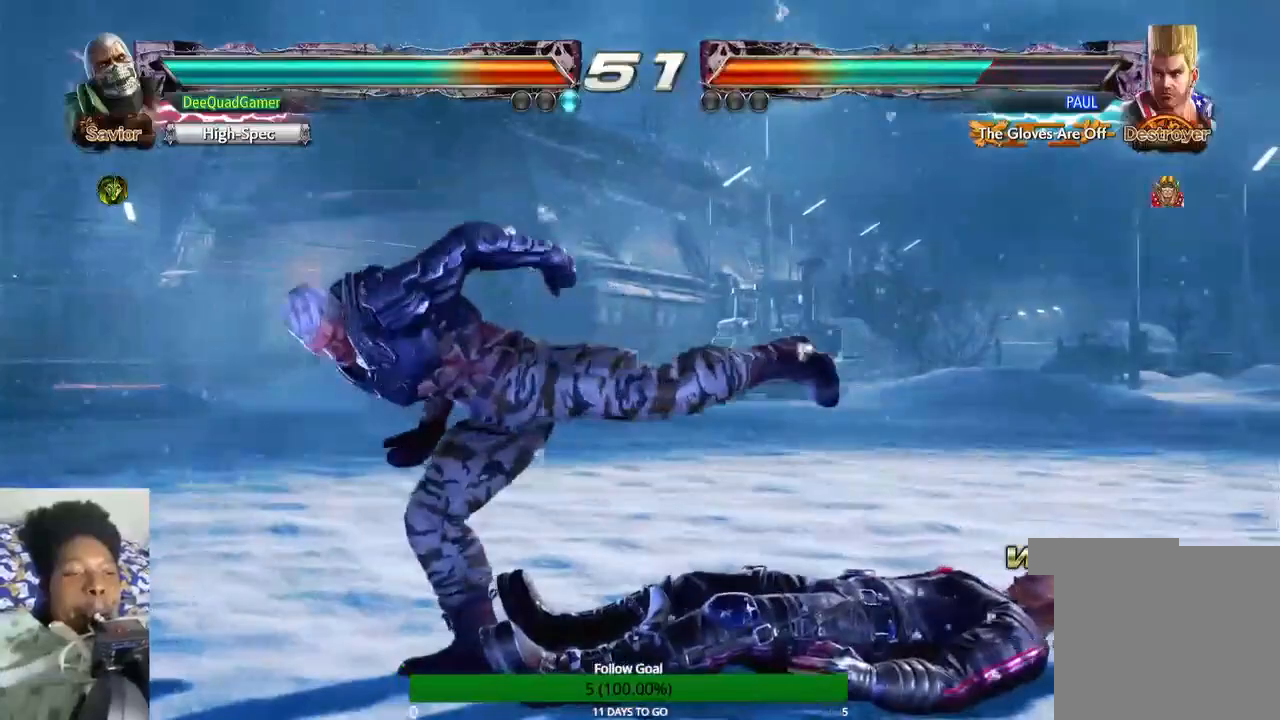
{"buttons": [], "left_stick": "down-left", "right_stick": "center", "events": [[33, "TRIANGLE", "up"], [167, "left_stick", "down-left"]]}